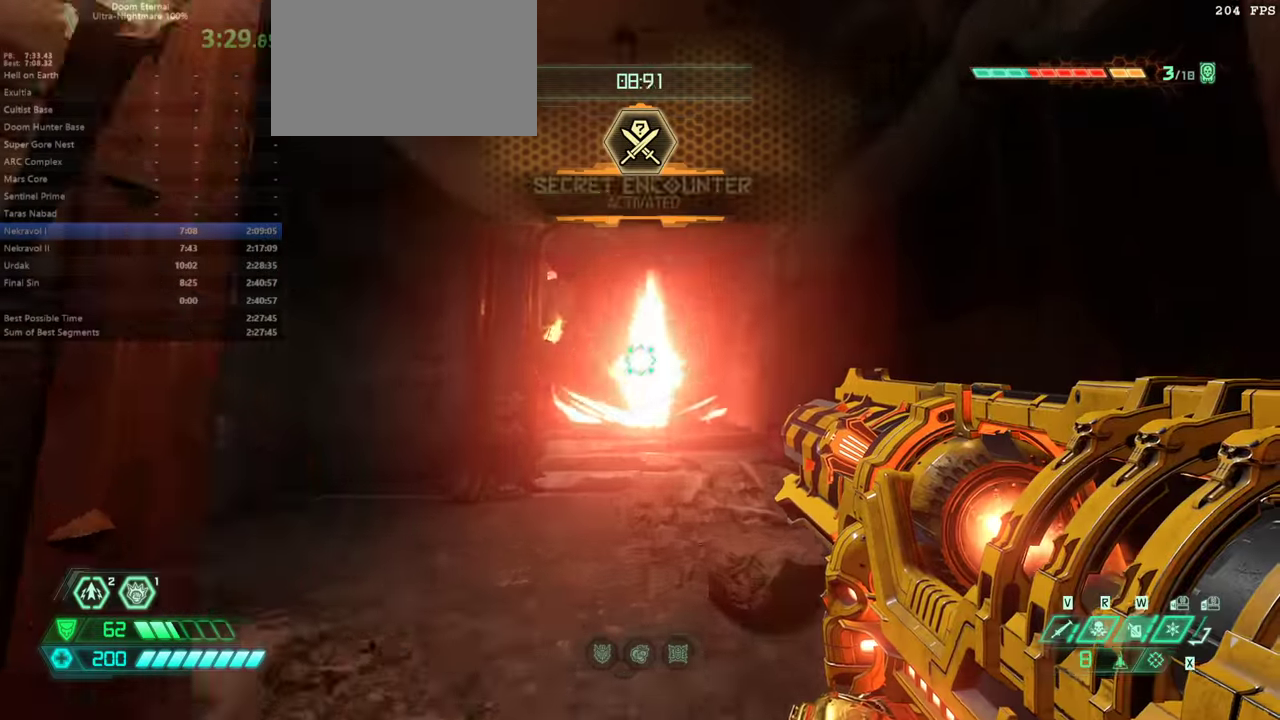
Gameplay with keyboard and mouse; each line is a JSON object with the keys held at the frame after it. "events" lists presses ("down") and releases ("up") of "a", "bfg", "bl", "cg", "crc", "cs", "csg", "d", "dash", "fb", "hc", "jump", "mel", "mod", "pr", "rl", "s", "ssg" and "w" between this image and that frame as [ms after this image, input, new state], when the widget could be followed in between. No other keys are recorded. Mouse buttons are not recorded. Key names are as the overlay labels them; some are game actions (e.g. jump) rather than physical keys. Not read: mouse_move.
{"keys": [], "events": [[166, "w", "up"]]}
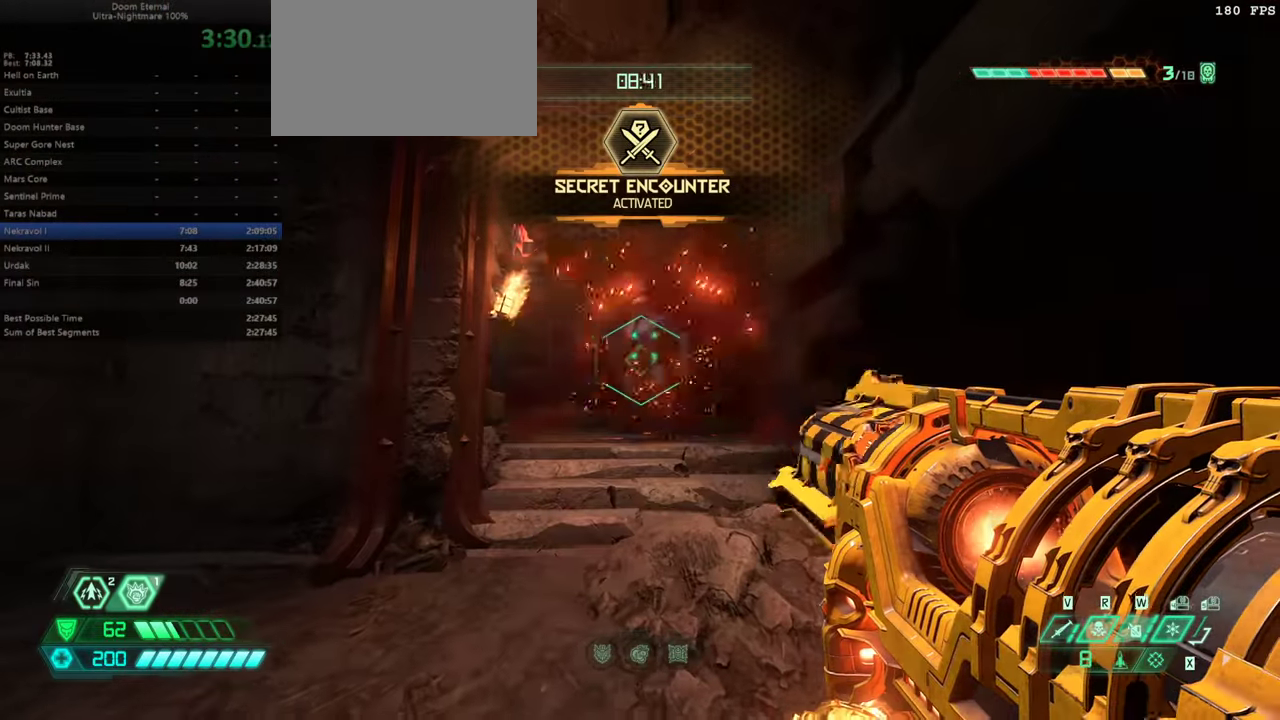
{"keys": ["w"], "events": [[200, "w", "down"]]}
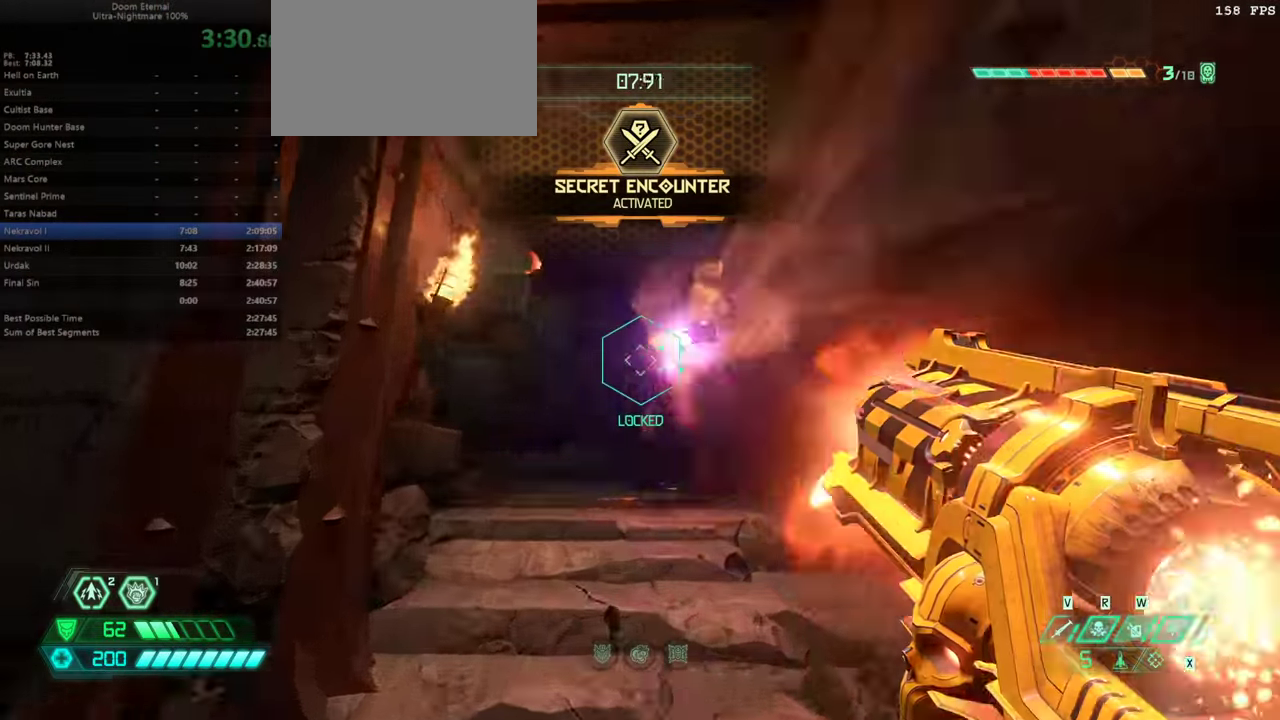
{"keys": ["jump", "w"], "events": [[300, "ssg", "down"], [400, "ssg", "up"], [500, "jump", "down"]]}
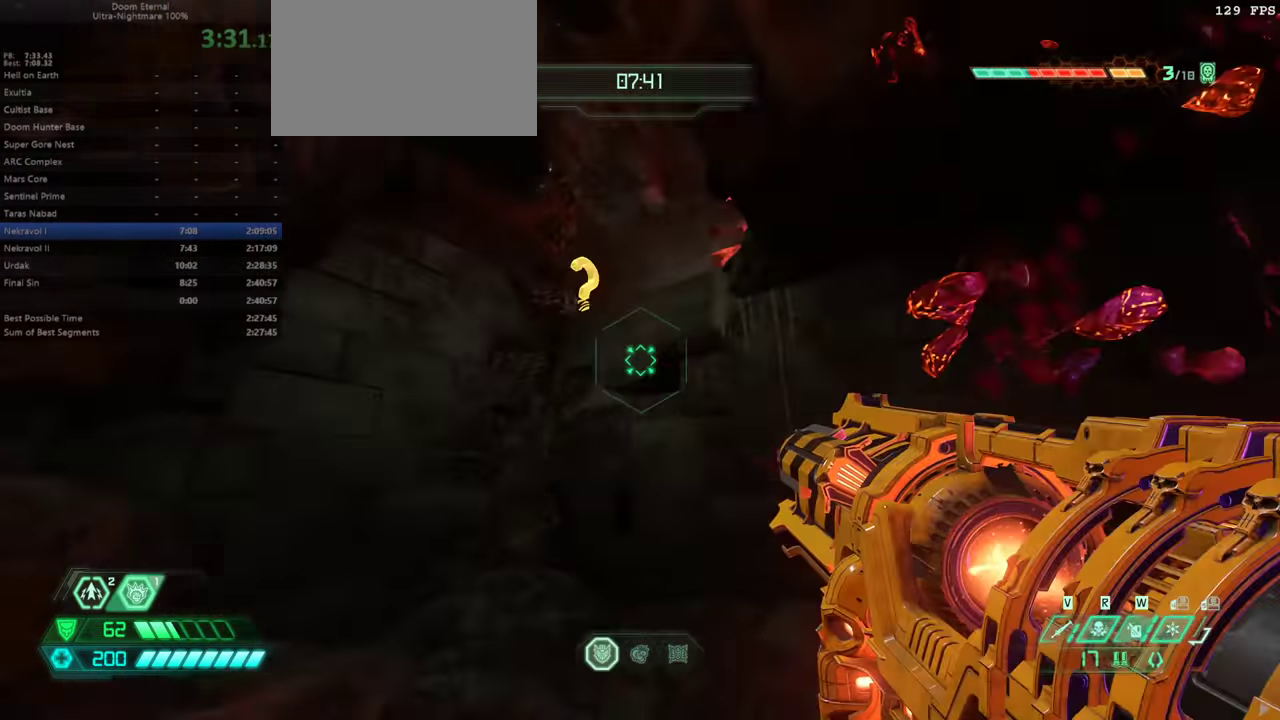
{"keys": ["w"], "events": [[133, "jump", "up"], [300, "jump", "down"], [466, "jump", "up"]]}
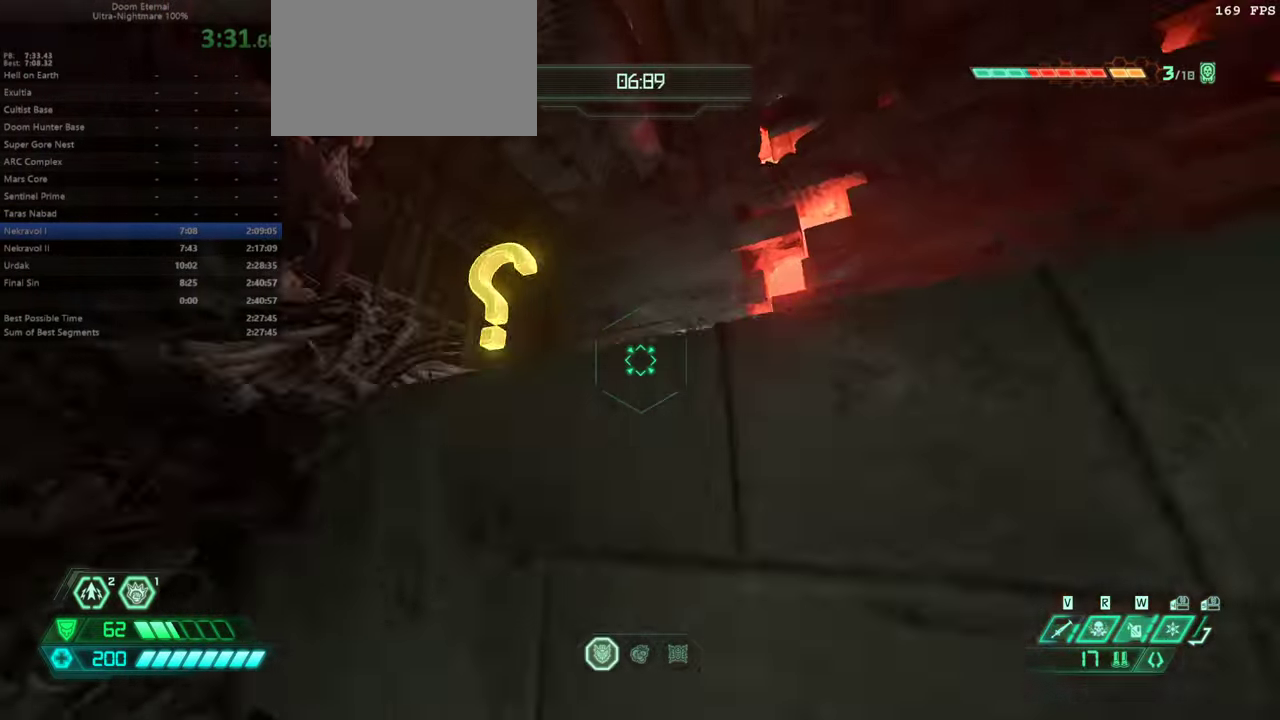
{"keys": ["w"], "events": []}
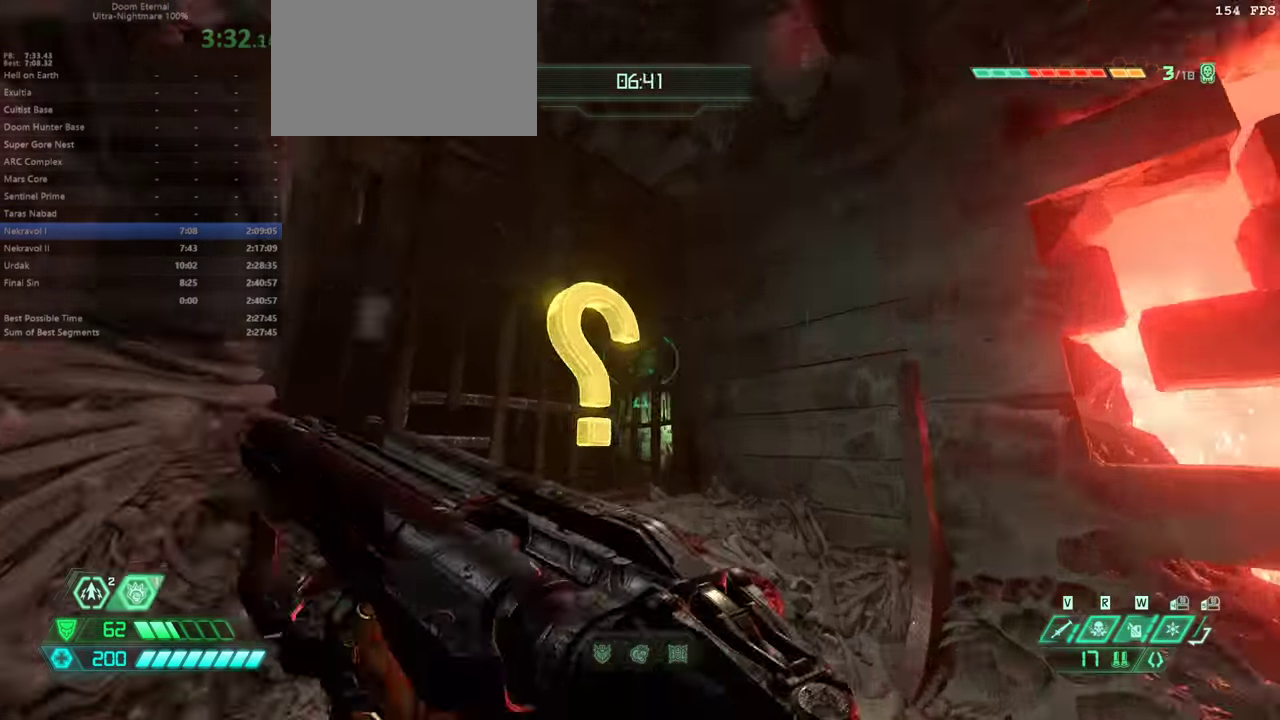
{"keys": ["w"], "events": [[166, "hc", "down"], [266, "hc", "up"]]}
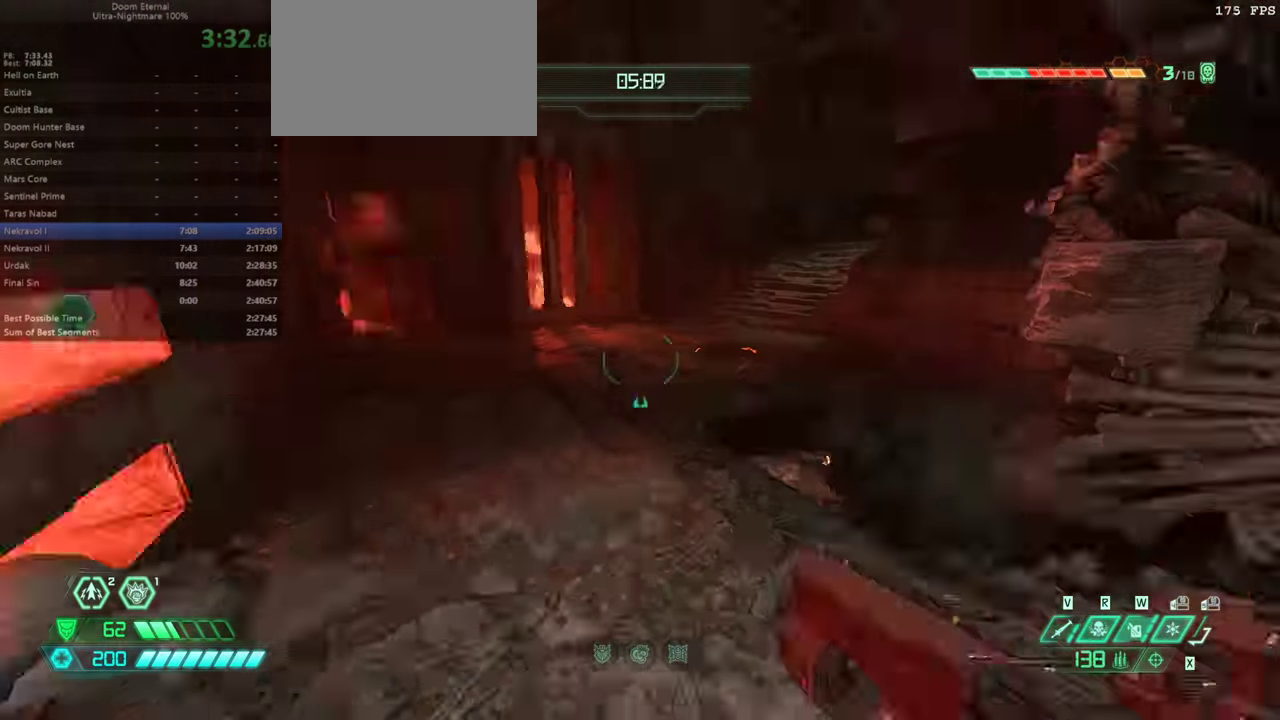
{"keys": ["d", "w"], "events": [[33, "ssg", "down"], [133, "ssg", "up"], [466, "d", "down"]]}
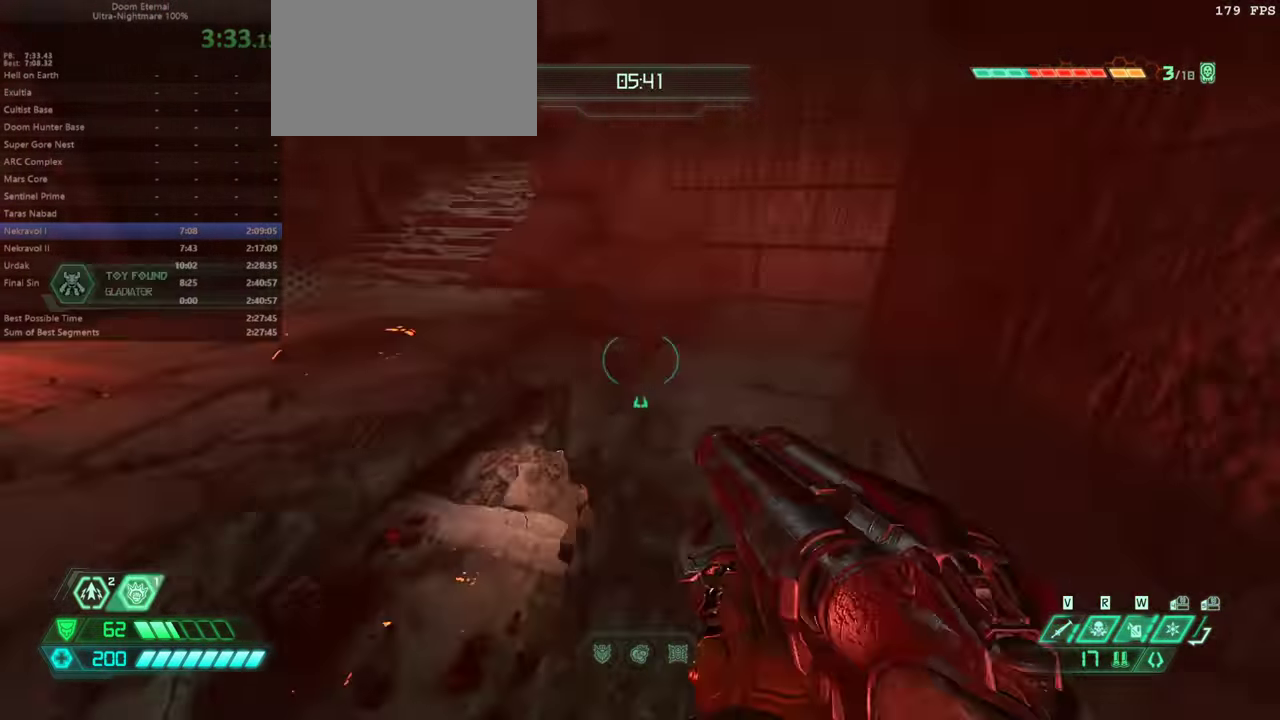
{"keys": ["w"], "events": [[200, "d", "up"]]}
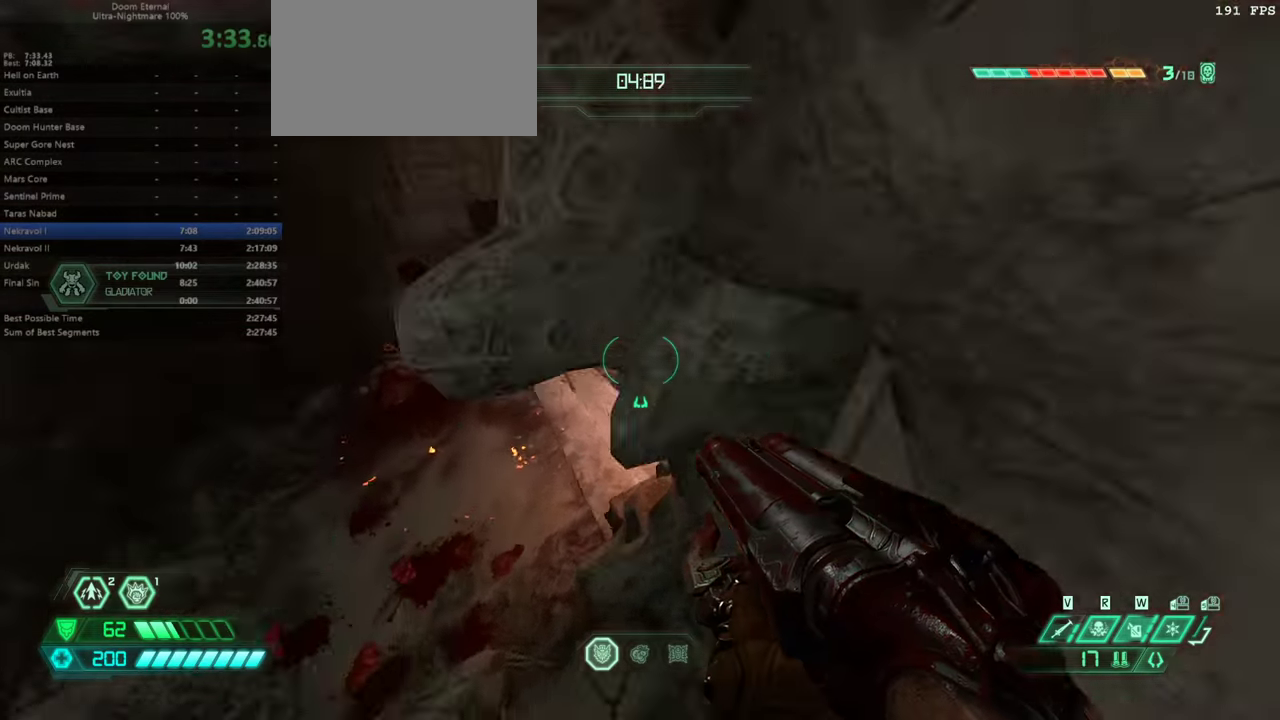
{"keys": ["dash", "w"], "events": [[167, "a", "down"], [400, "a", "up"], [500, "dash", "down"]]}
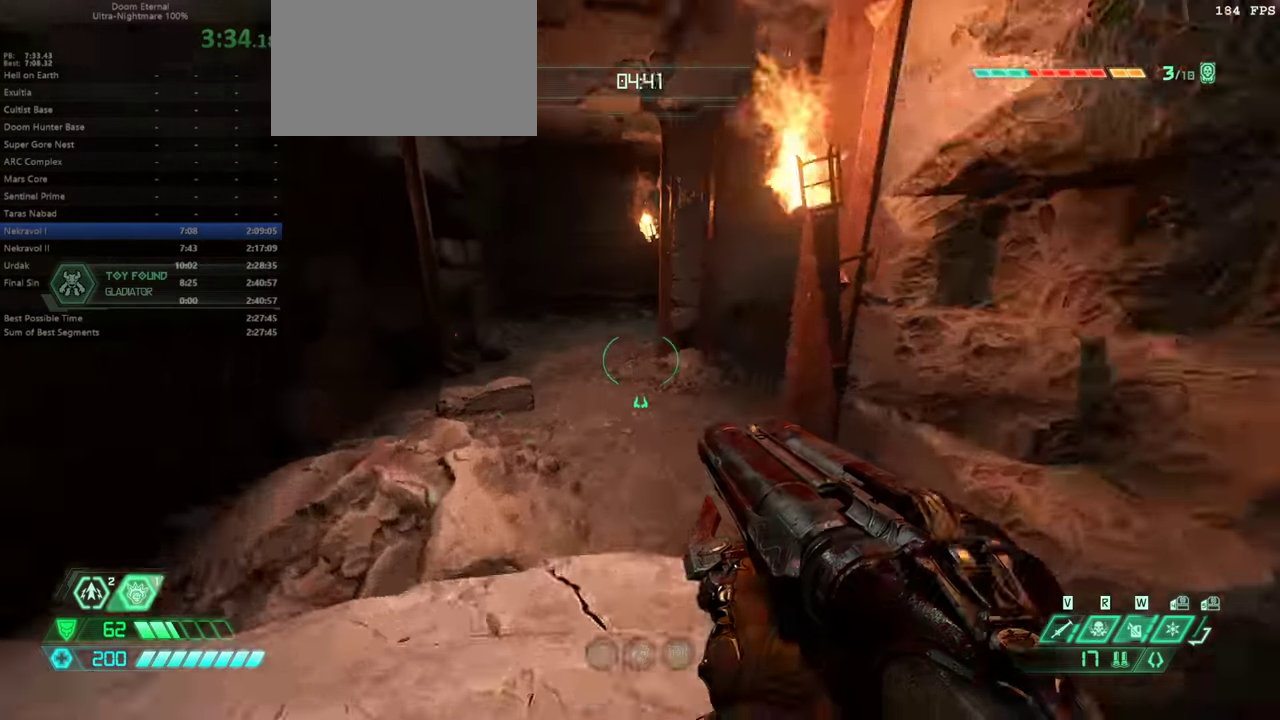
{"keys": ["w"], "events": [[167, "dash", "up"]]}
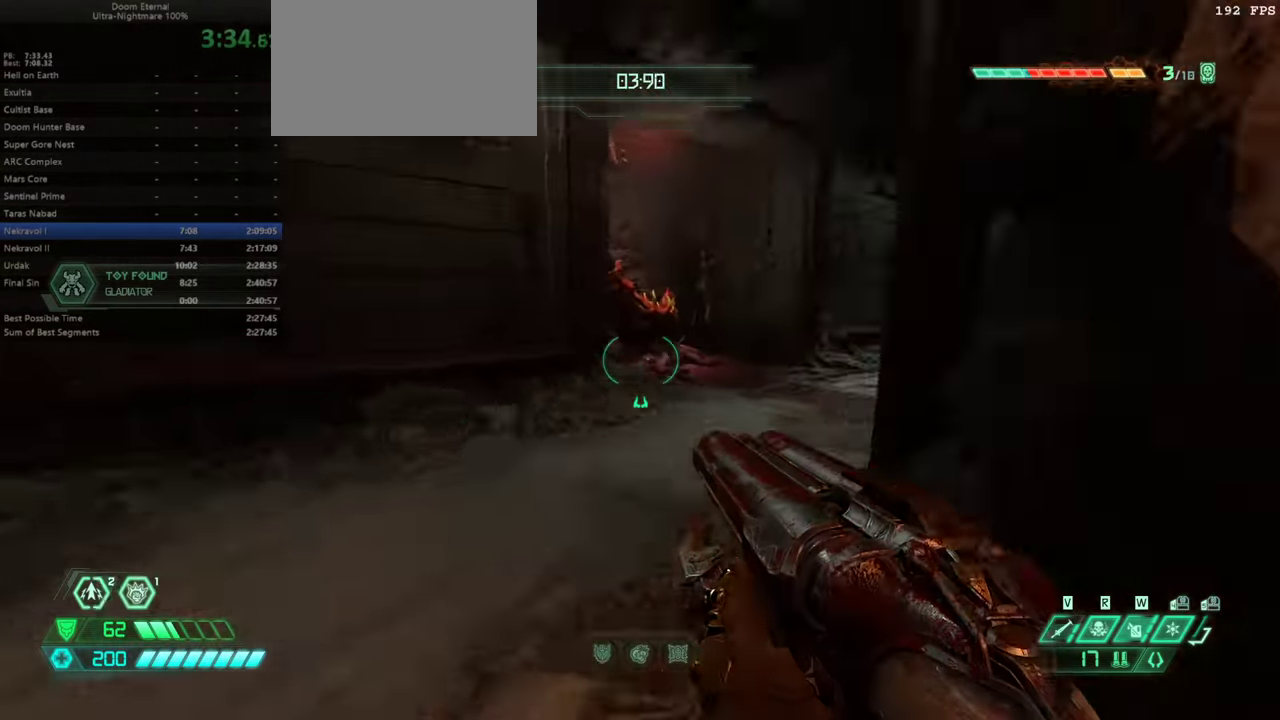
{"keys": ["dash", "w"], "events": [[467, "dash", "down"]]}
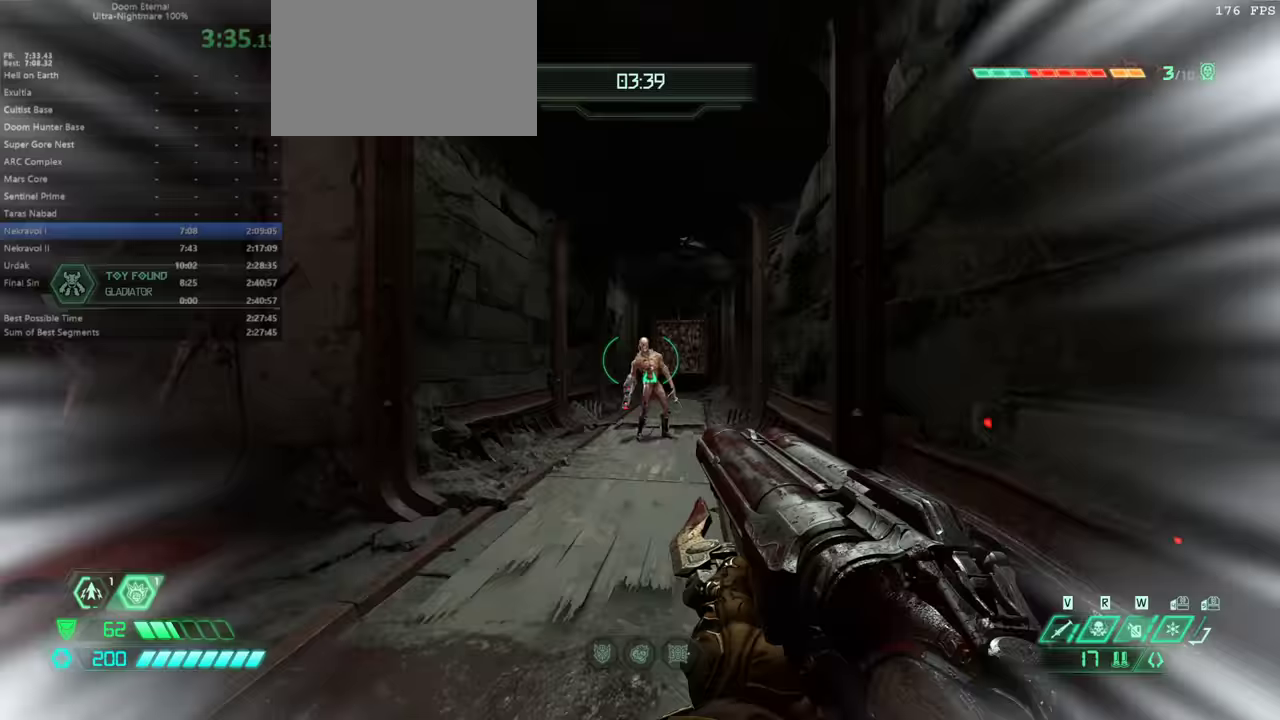
{"keys": ["bl", "w"], "events": [[67, "dash", "up"], [500, "bl", "down"]]}
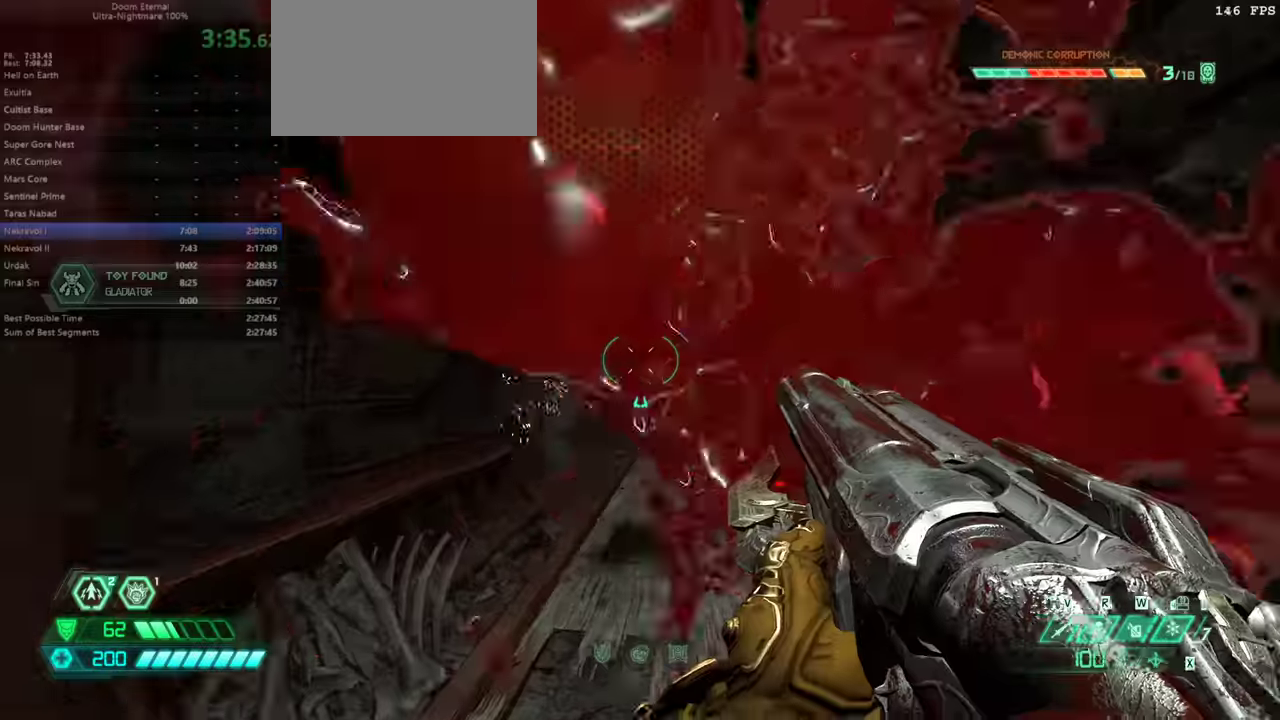
{"keys": ["jump", "w"], "events": [[67, "bl", "up"], [467, "jump", "down"]]}
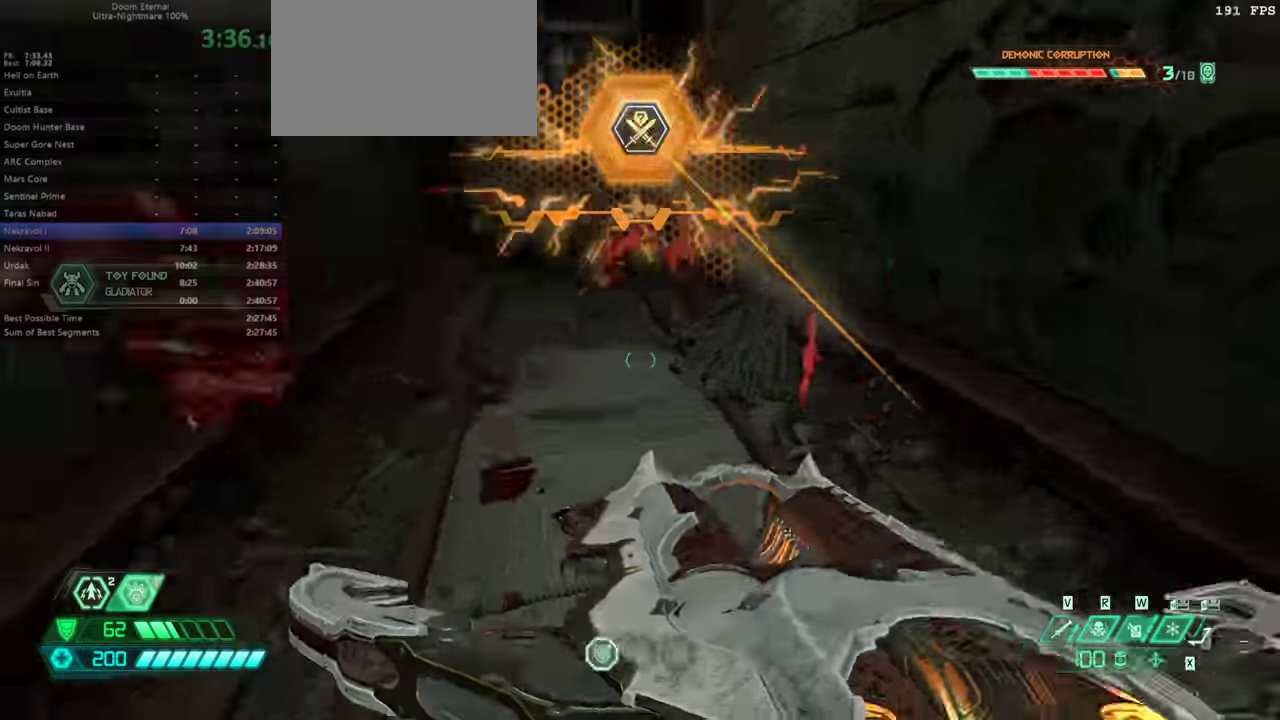
{"keys": ["w"], "events": [[34, "jump", "up"], [234, "jump", "down"], [500, "jump", "up"]]}
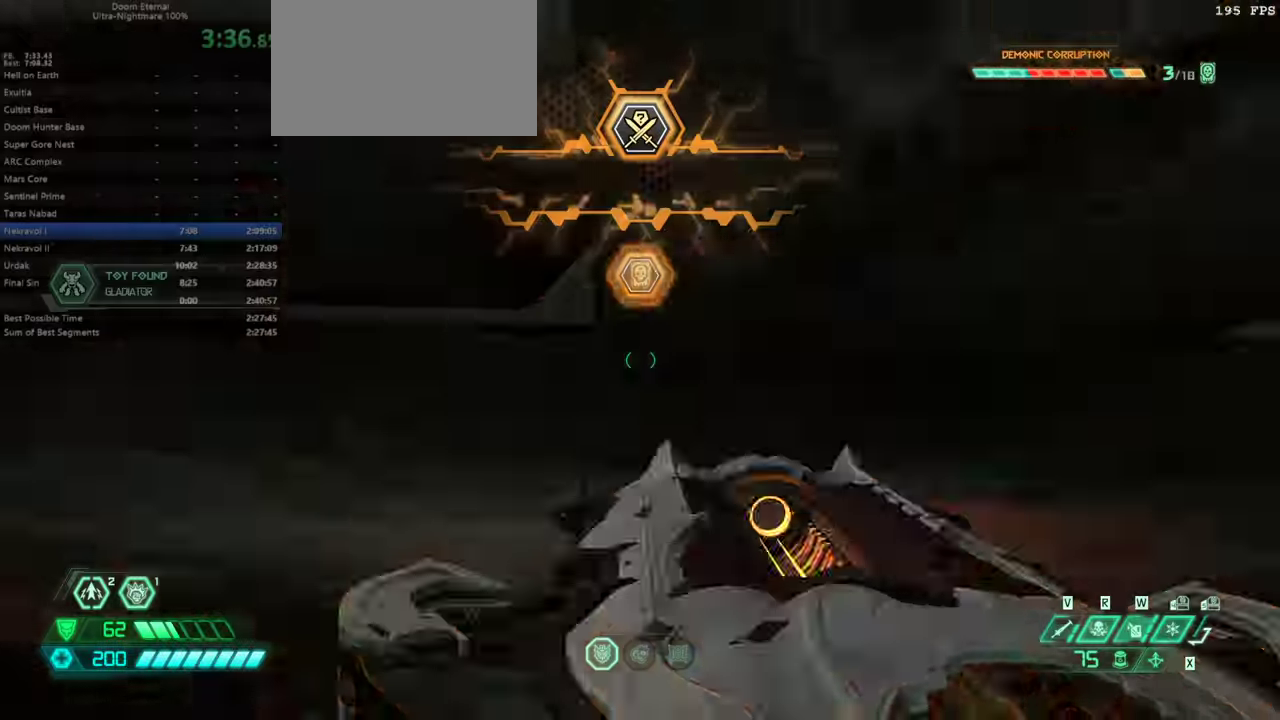
{"keys": ["w"], "events": []}
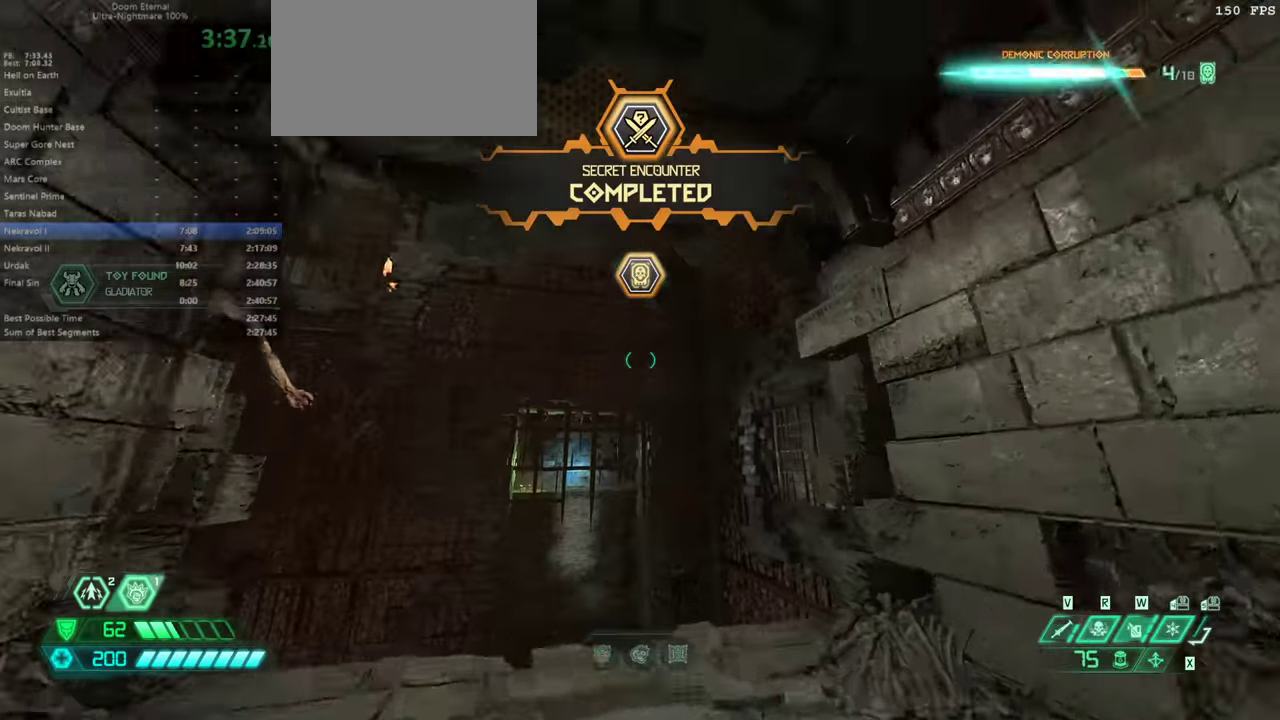
{"keys": ["w"], "events": [[167, "rl", "down"], [267, "rl", "up"]]}
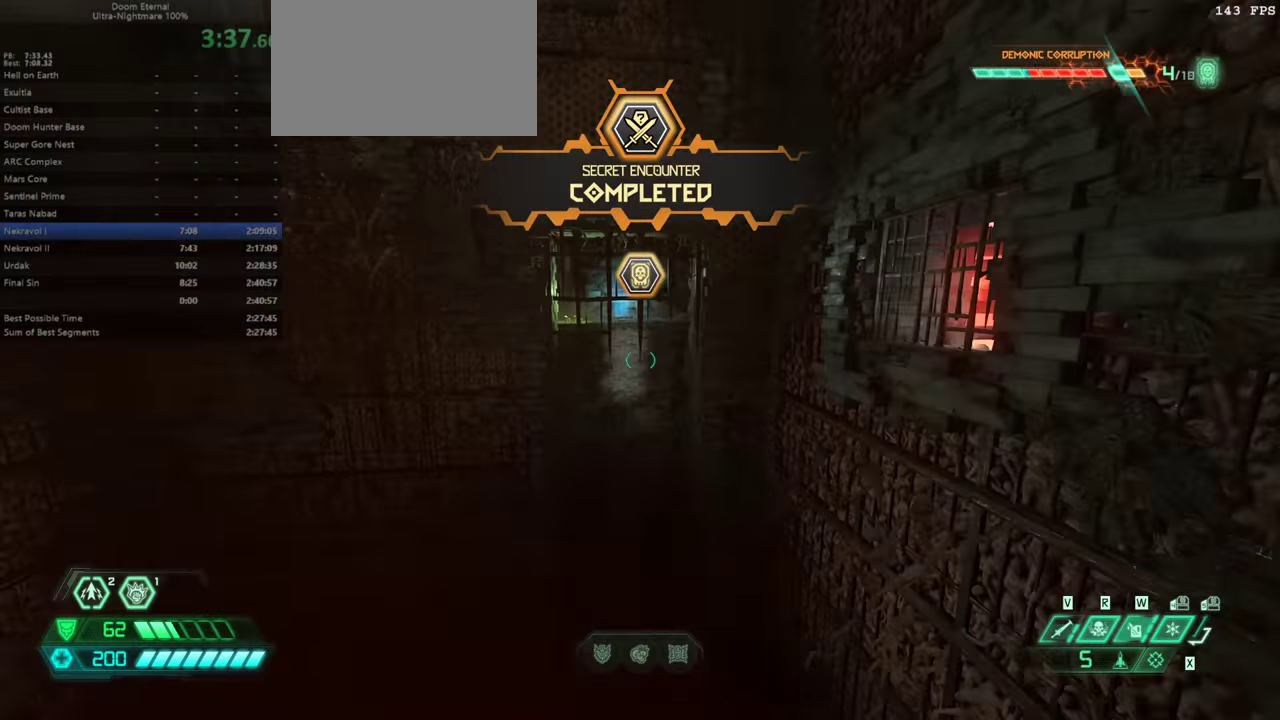
{"keys": ["w"], "events": [[34, "jump", "down"], [134, "jump", "up"]]}
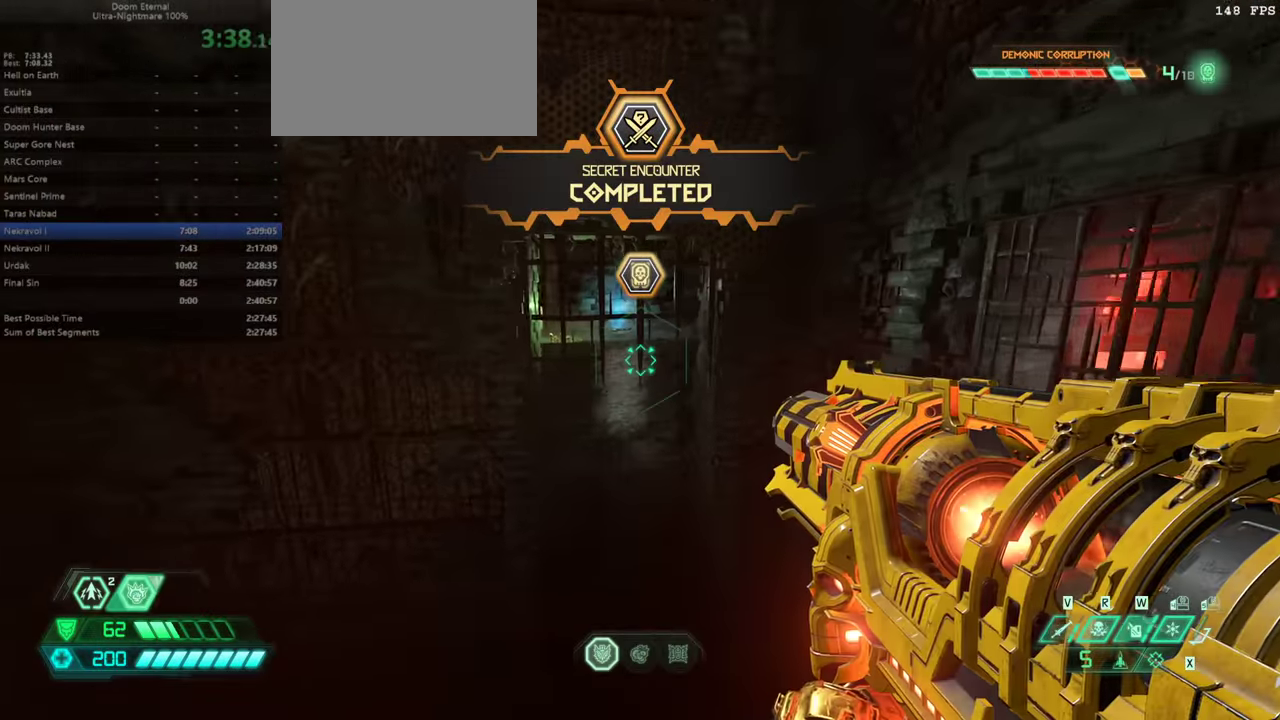
{"keys": ["w"], "events": []}
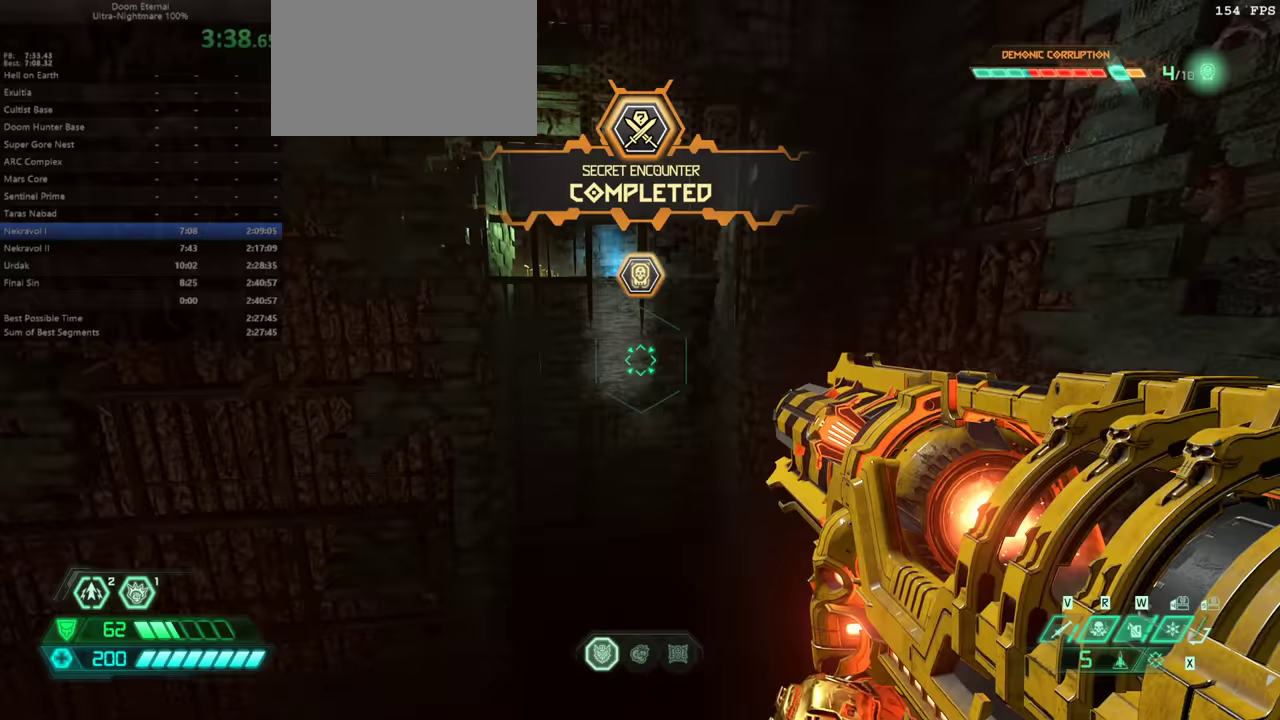
{"keys": ["w"], "events": [[133, "dash", "down"], [267, "dash", "up"]]}
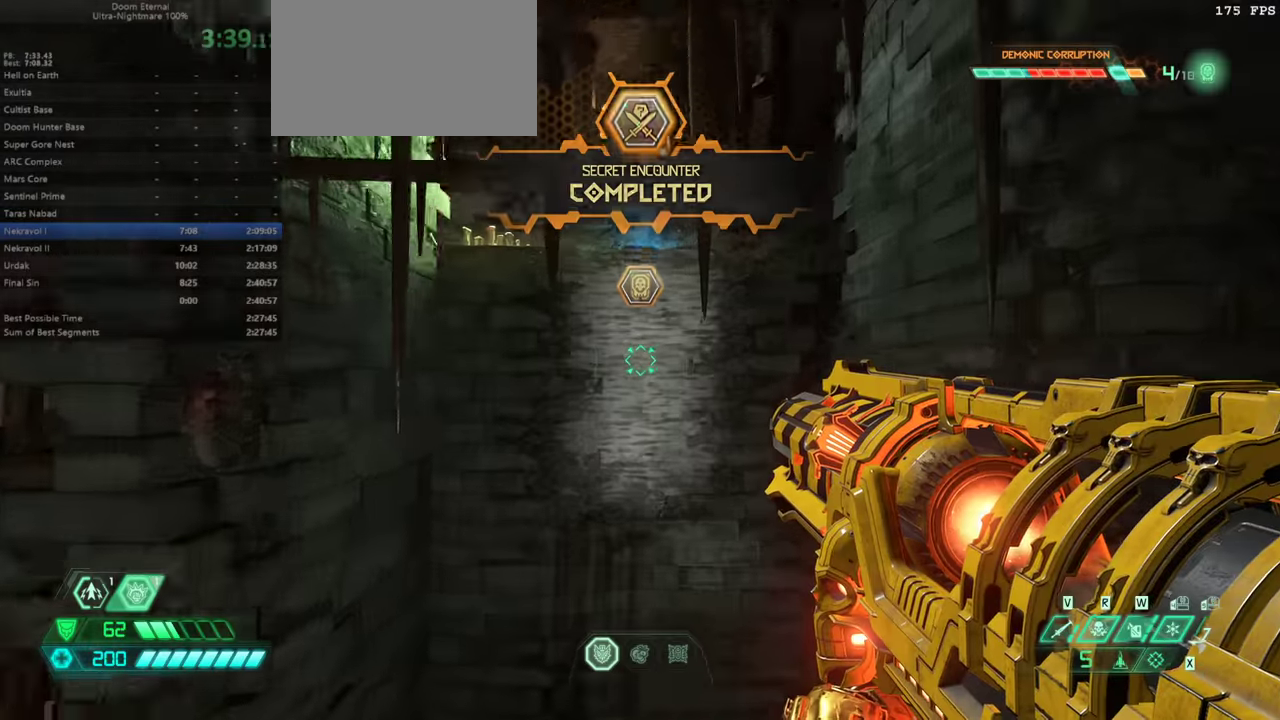
{"keys": ["mel", "w"]}
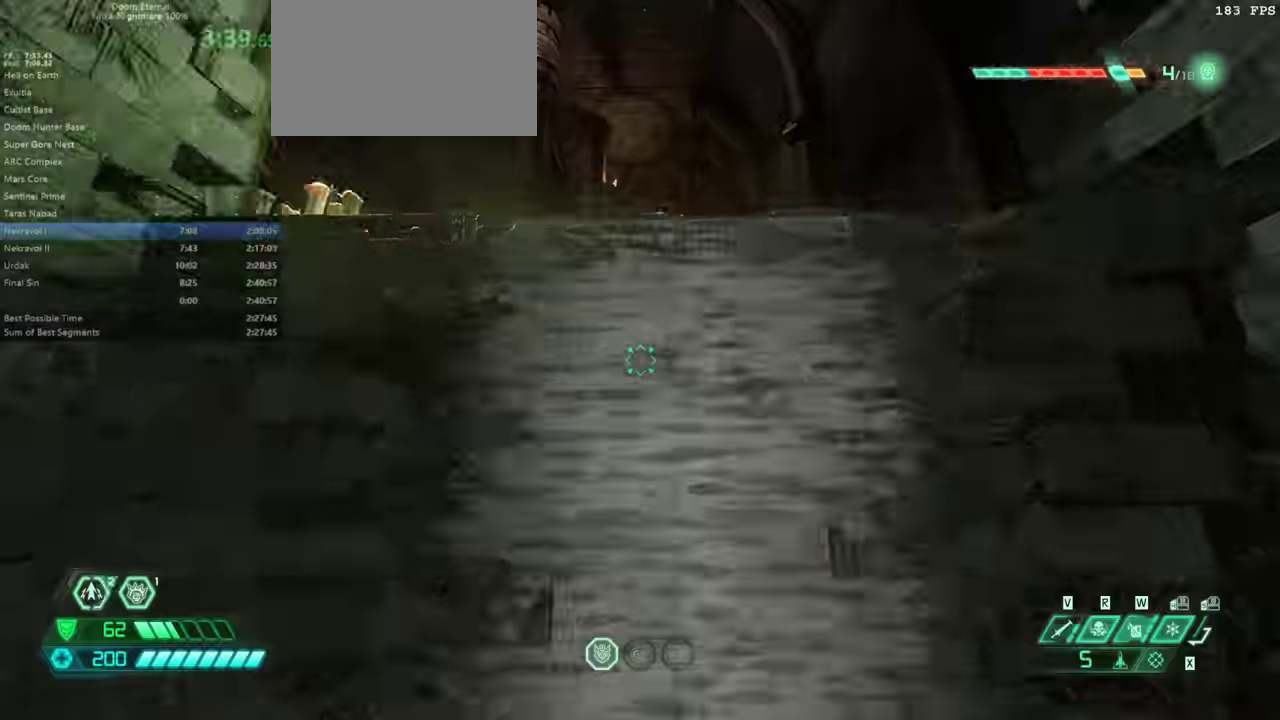
{"keys": ["w"], "events": [[67, "mel", "up"], [400, "jump", "down"], [500, "jump", "up"]]}
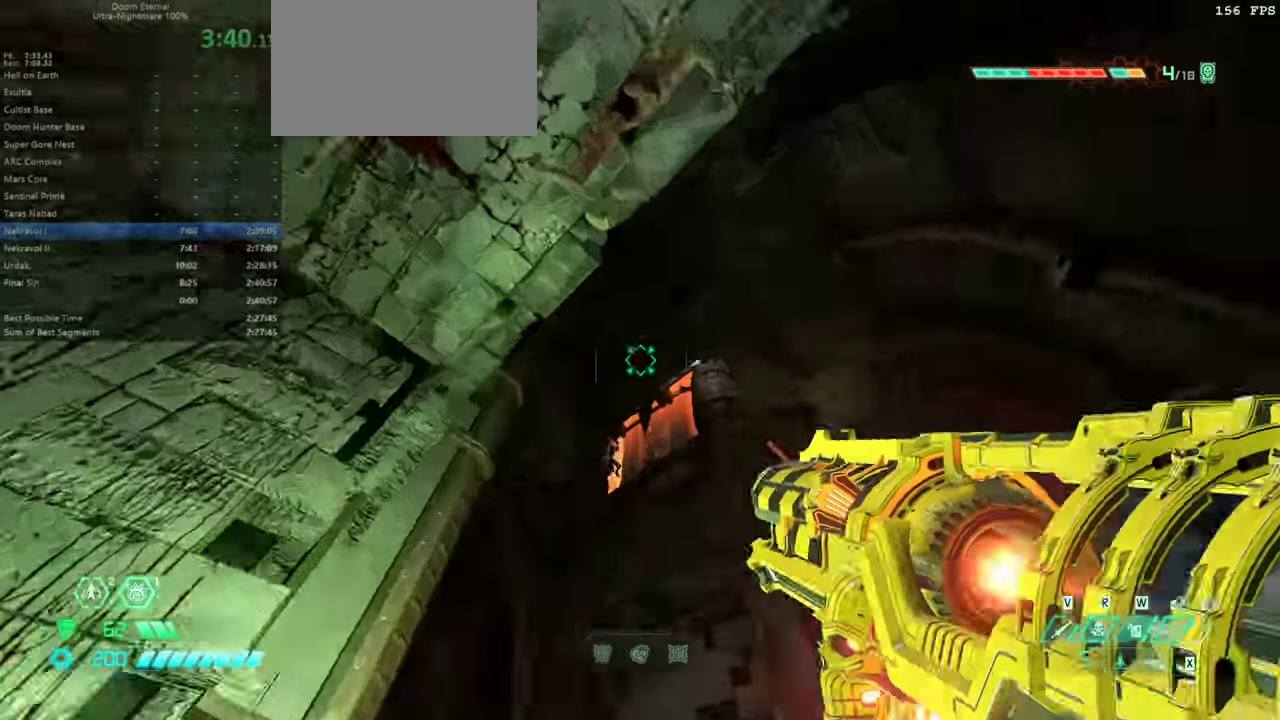
{"keys": ["w"], "events": [[367, "jump", "down"], [467, "jump", "up"]]}
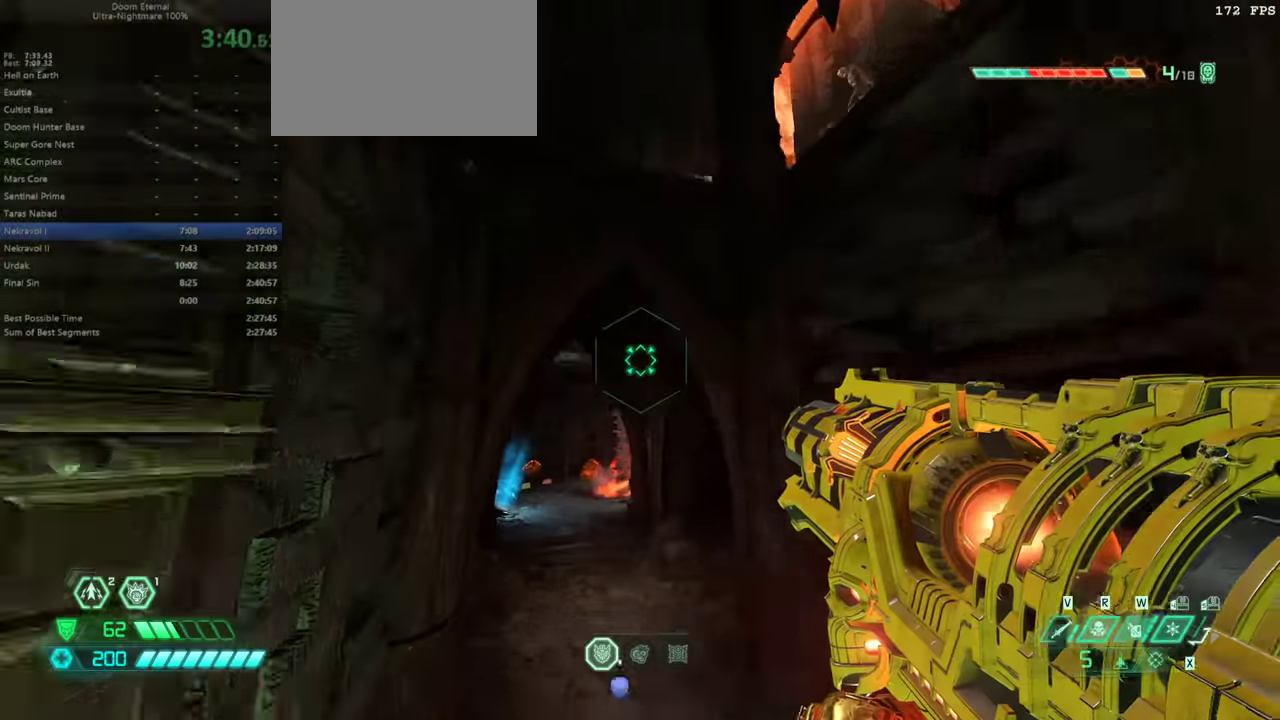
{"keys": ["dash", "w"], "events": [[133, "dash", "down"], [267, "dash", "up"], [433, "dash", "down"]]}
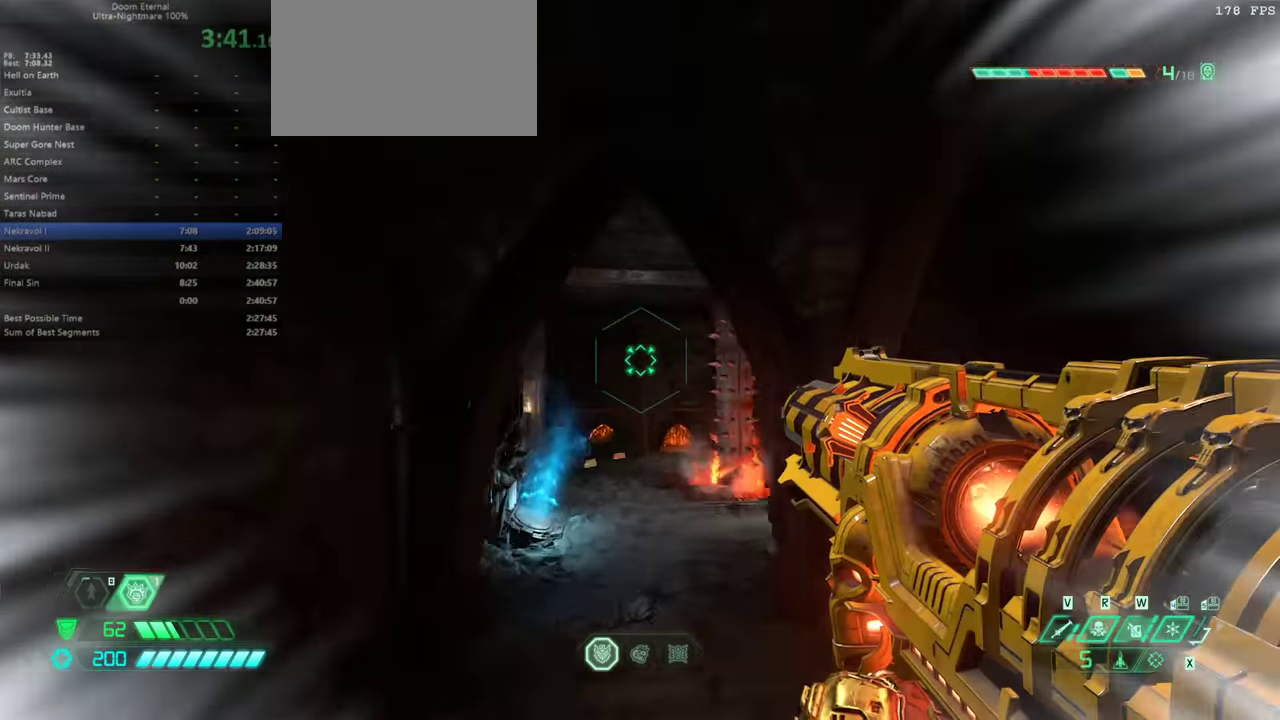
{"keys": ["w"], "events": [[67, "dash", "up"]]}
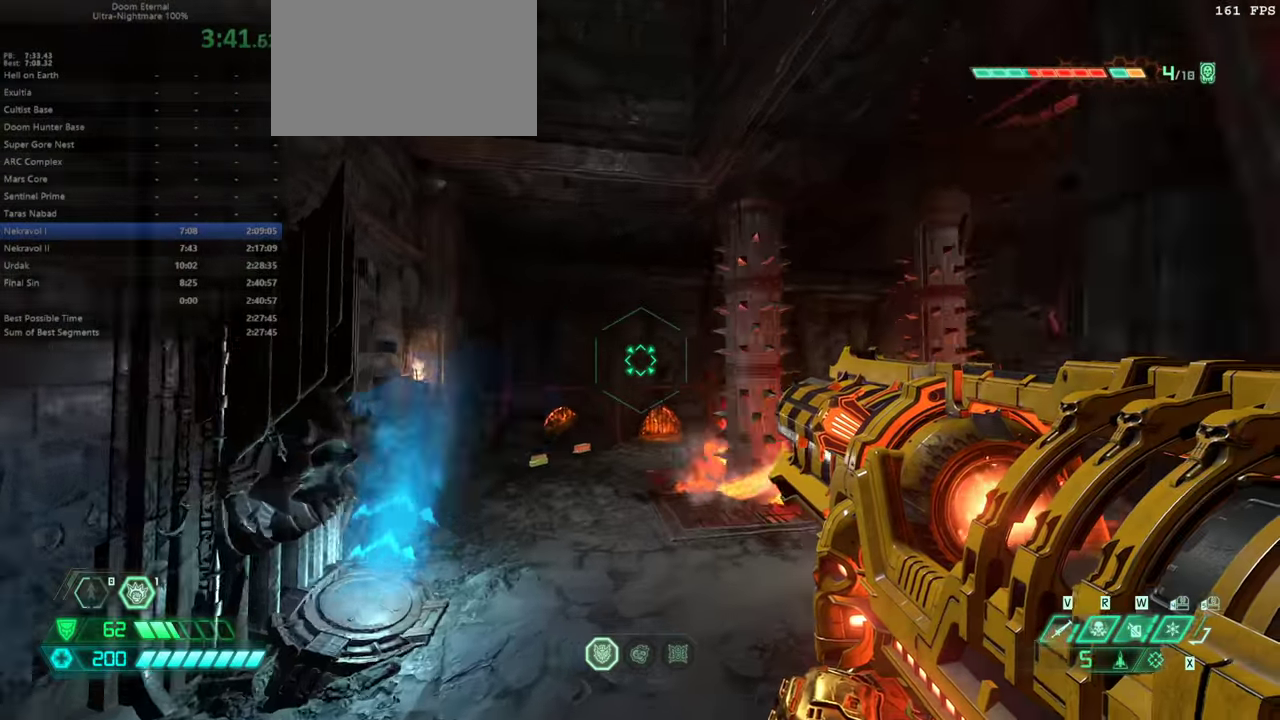
{"keys": ["w"], "events": []}
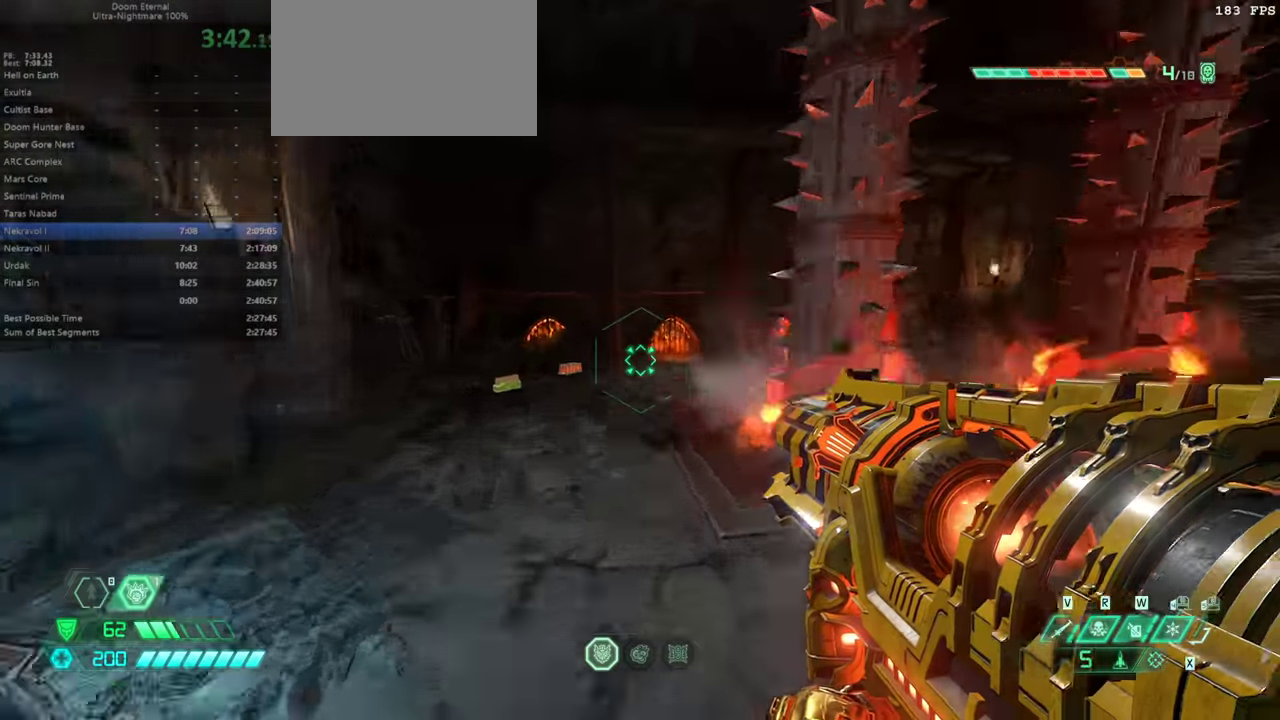
{"keys": ["dash", "w"], "events": [[433, "dash", "down"]]}
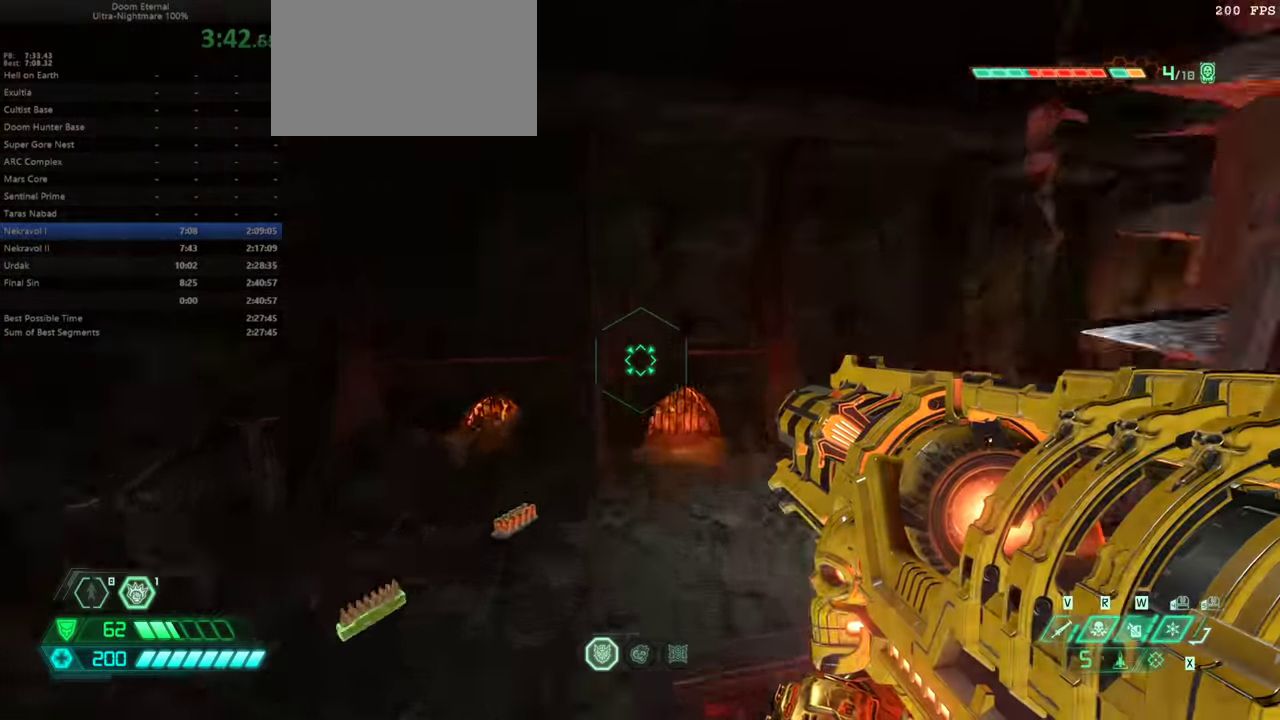
{"keys": ["a", "w"], "events": [[33, "dash", "up"], [100, "a", "down"]]}
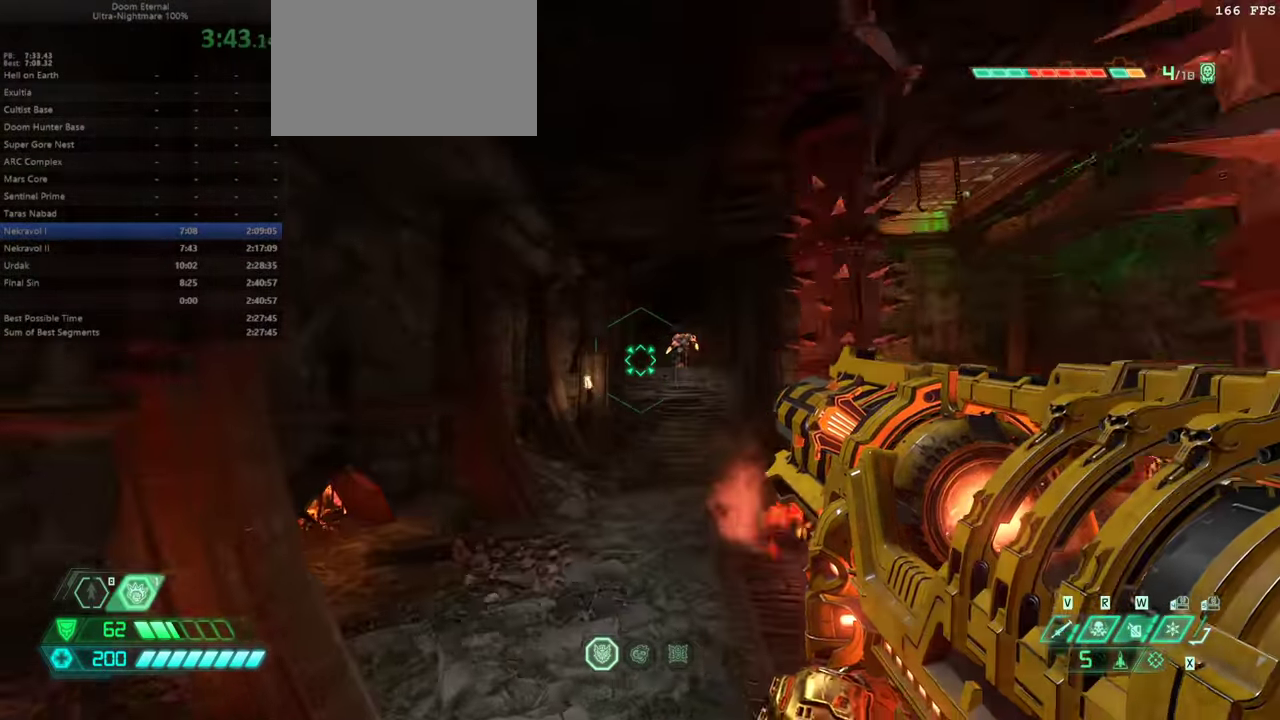
{"keys": ["jump", "w"], "events": [[233, "a", "up"], [500, "jump", "down"]]}
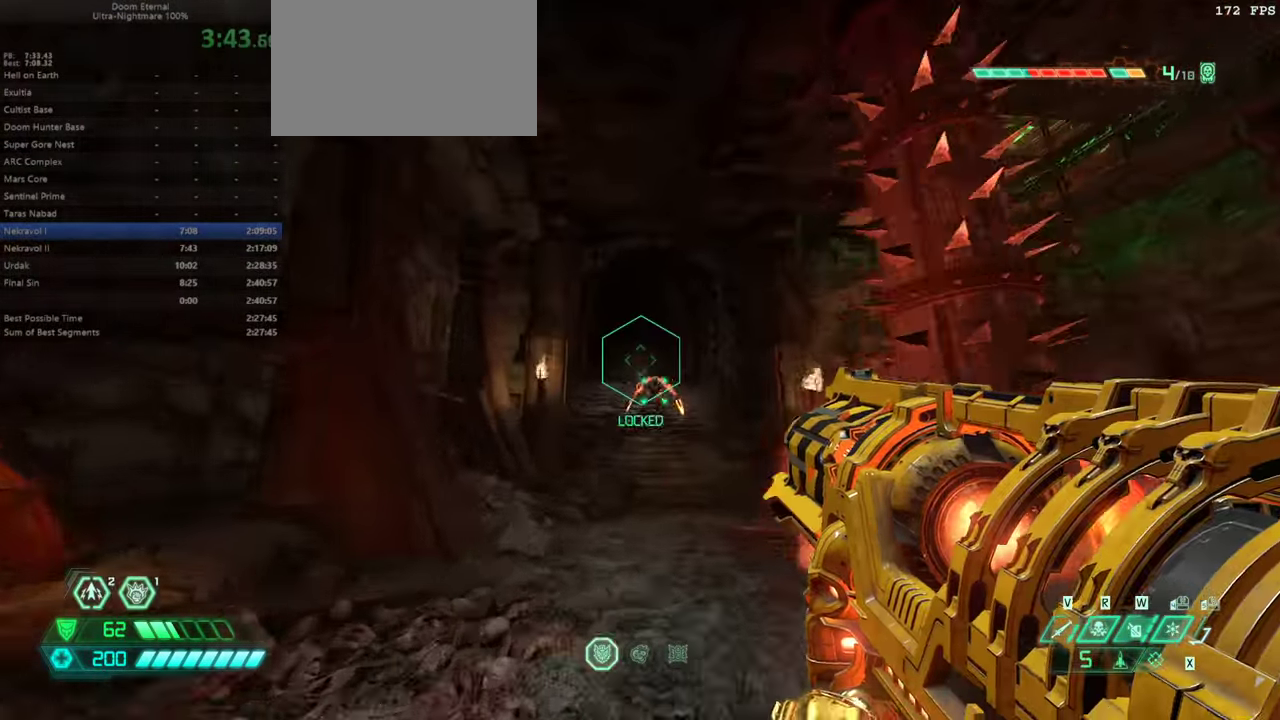
{"keys": ["ssg", "w"], "events": [[33, "jump", "up"], [200, "jump", "down"], [366, "jump", "up"], [466, "ssg", "down"]]}